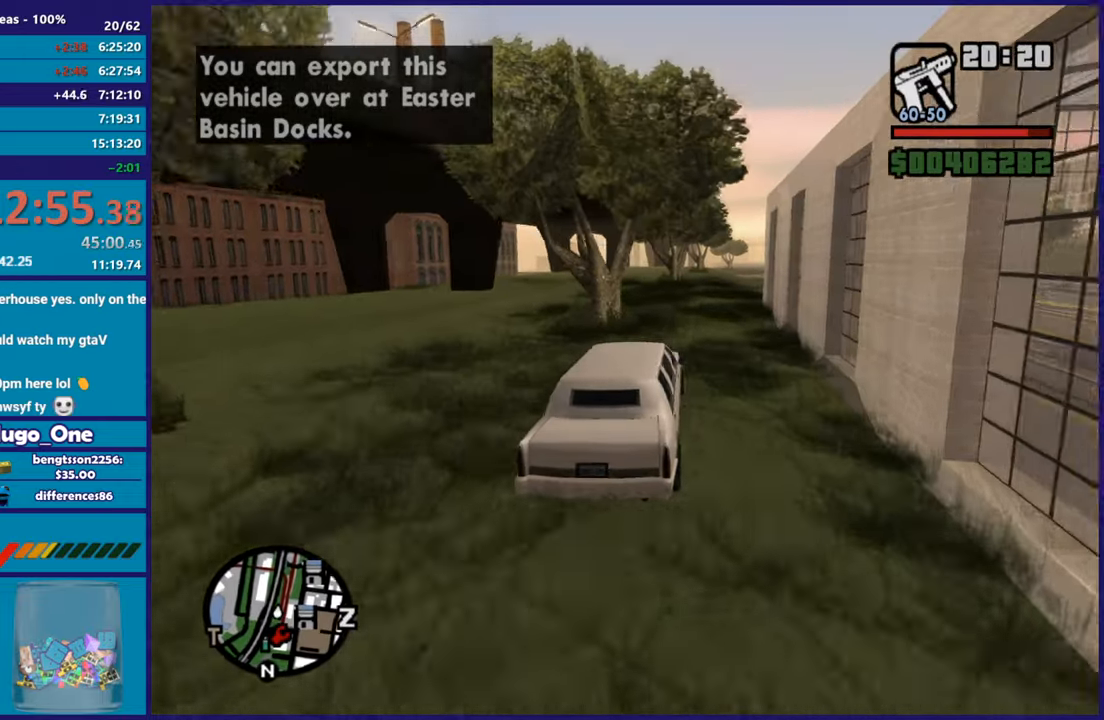
Gameplay with a controller (Xbox layout); each line is a JSON object with the inputs held at the frame after it. "button_events" lists button changes between this image and that frame as [ms after this image, input, new state], when the widget could be followed in between (sticks are given only as held states).
{"buttons": ["R2"], "left_stick": "right", "right_stick": "down", "button_events": []}
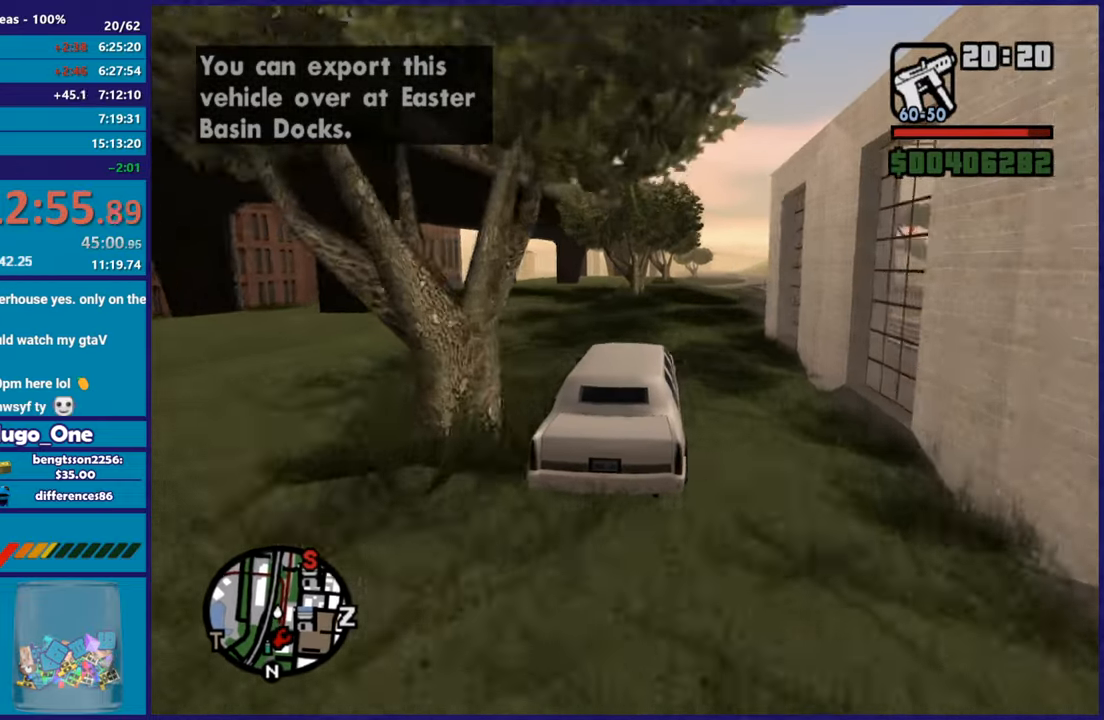
{"buttons": ["R2"], "left_stick": "right", "right_stick": "down-left", "button_events": []}
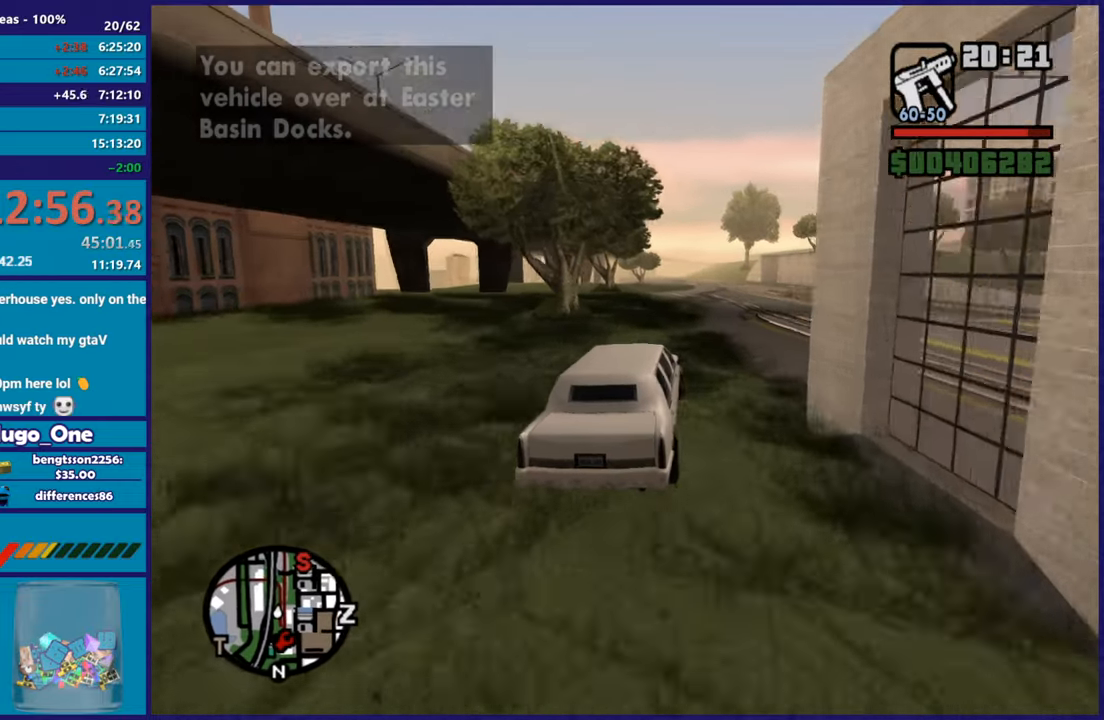
{"buttons": ["R2"], "left_stick": "center", "right_stick": "down-left", "button_events": []}
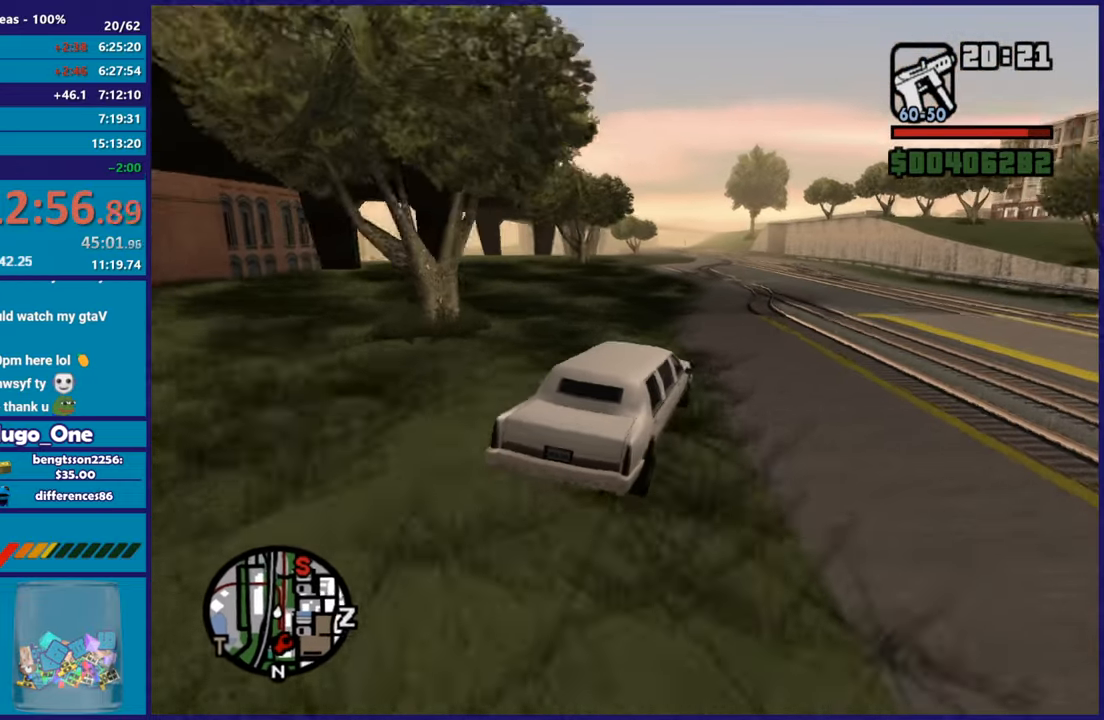
{"buttons": ["R2"], "left_stick": "center", "right_stick": "down-left", "button_events": []}
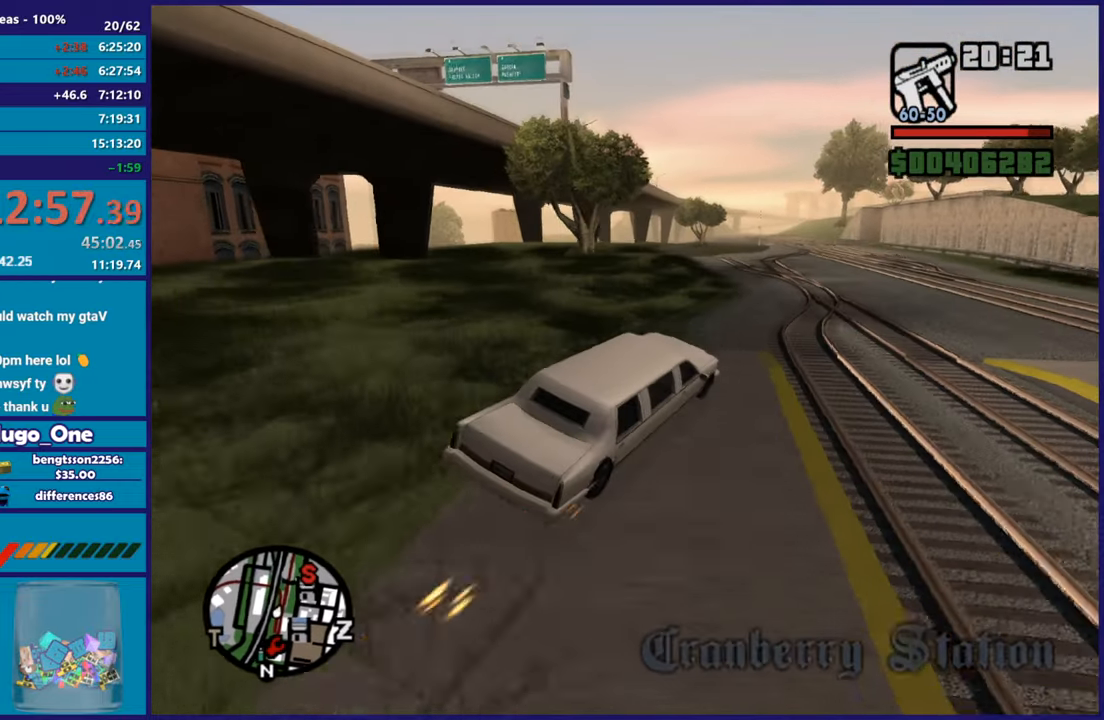
{"buttons": ["R2"], "left_stick": "center", "right_stick": "down-left", "button_events": []}
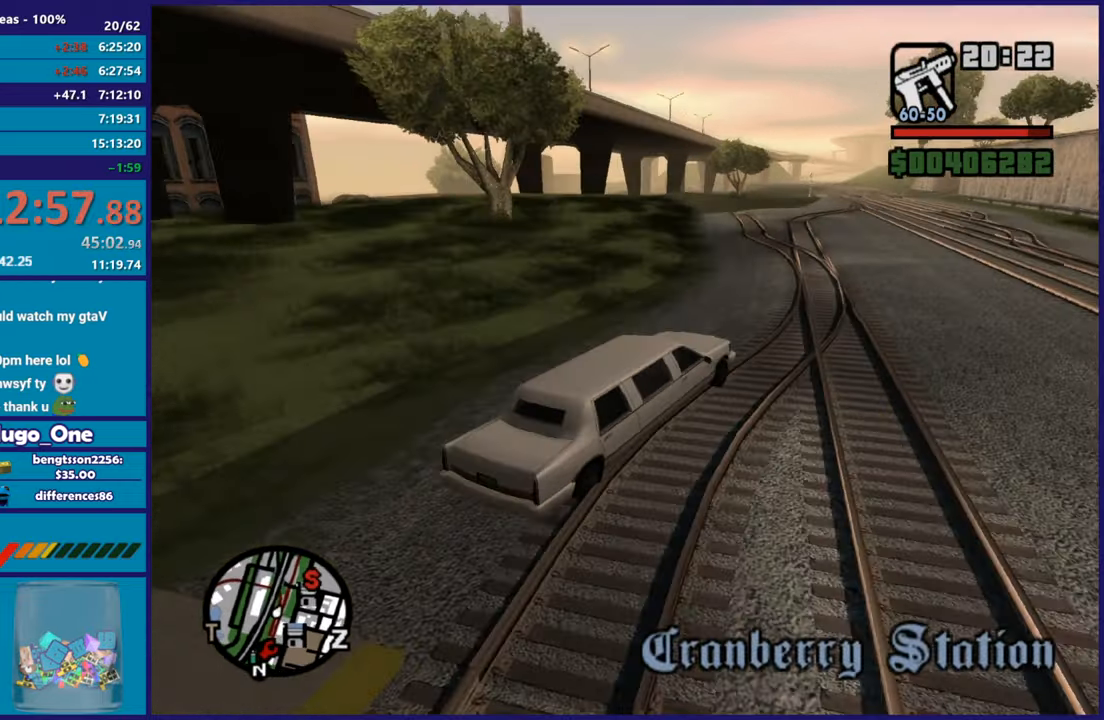
{"buttons": ["R2"], "left_stick": "left", "right_stick": "down-left", "button_events": []}
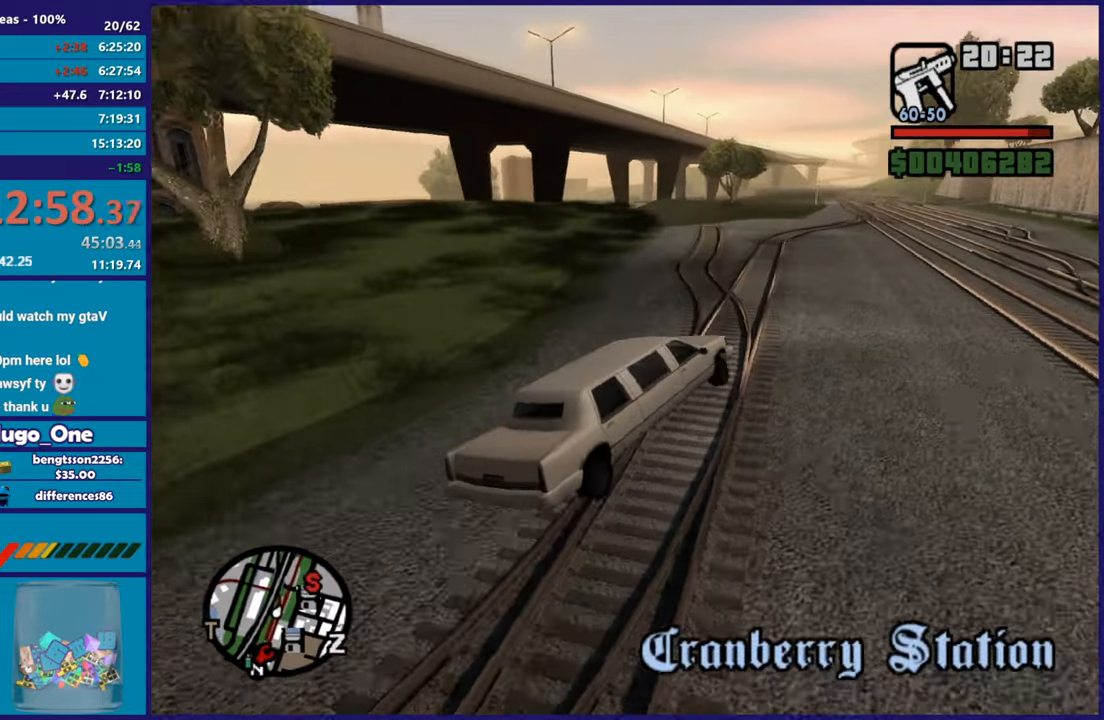
{"buttons": ["R2"], "left_stick": "up-left", "right_stick": "down-left", "button_events": []}
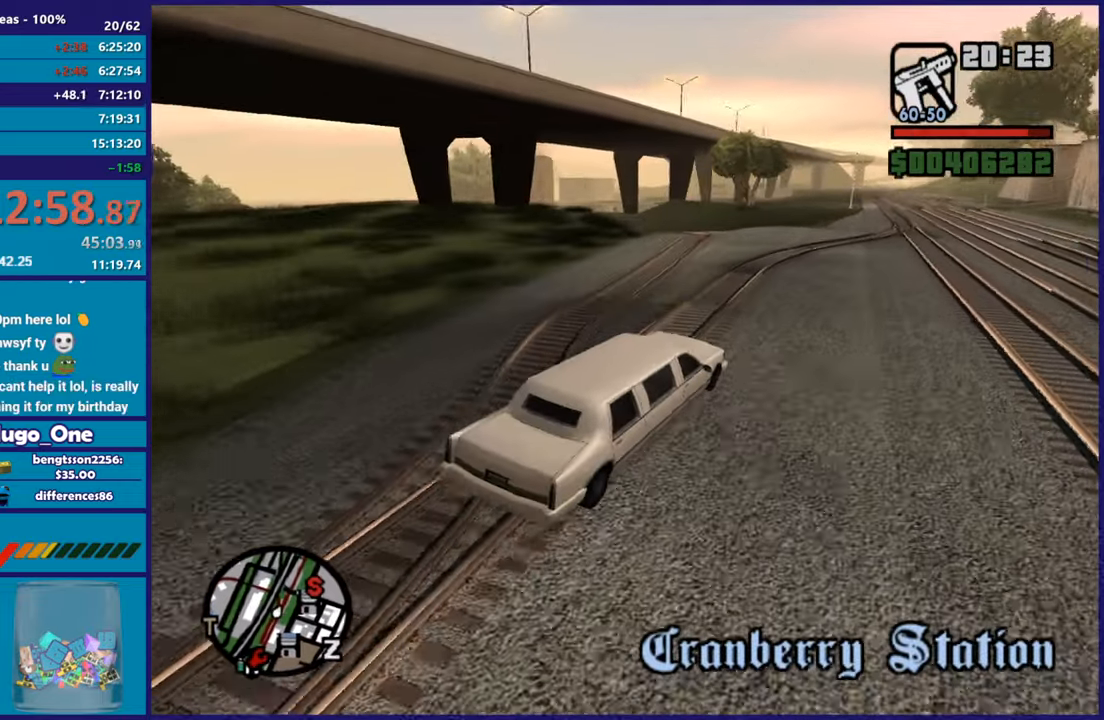
{"buttons": ["R2"], "left_stick": "left", "right_stick": "down-left", "button_events": []}
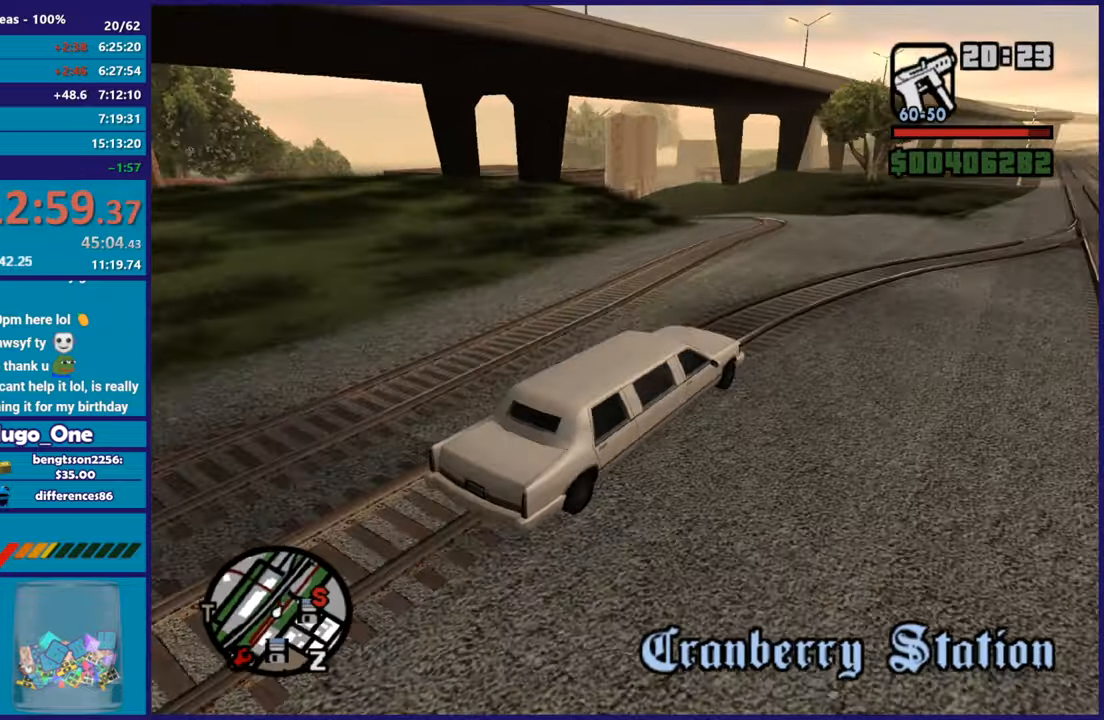
{"buttons": ["R2"], "left_stick": "center", "right_stick": "down-left", "button_events": []}
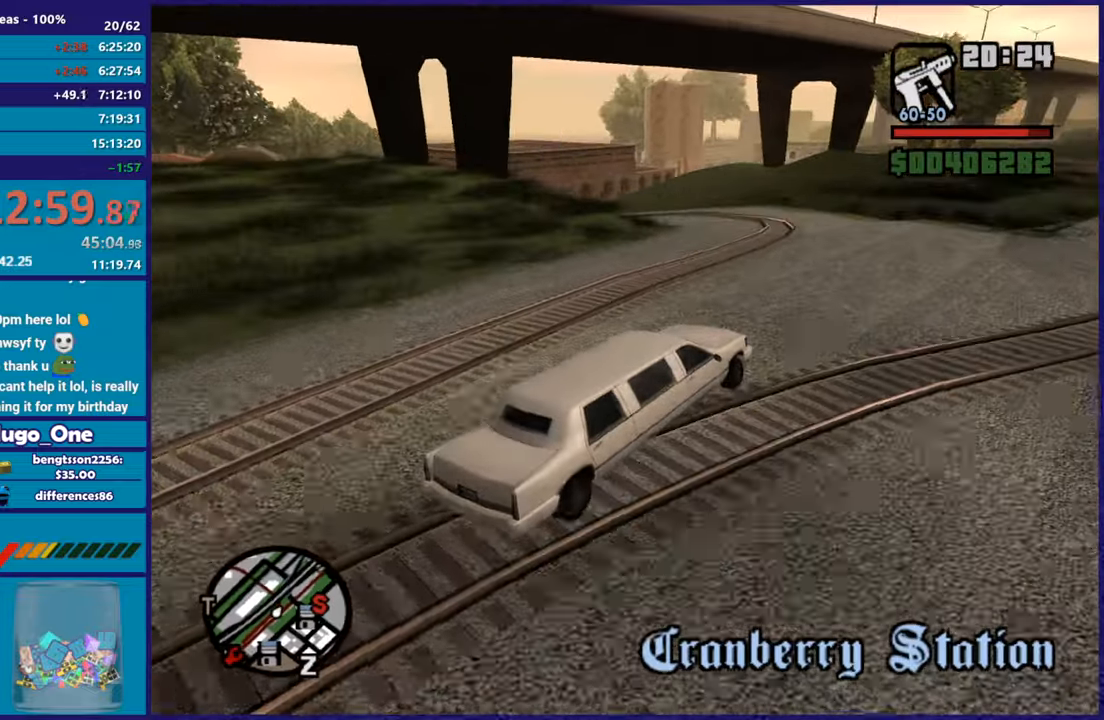
{"buttons": ["R2"], "left_stick": "up", "right_stick": "down-left"}
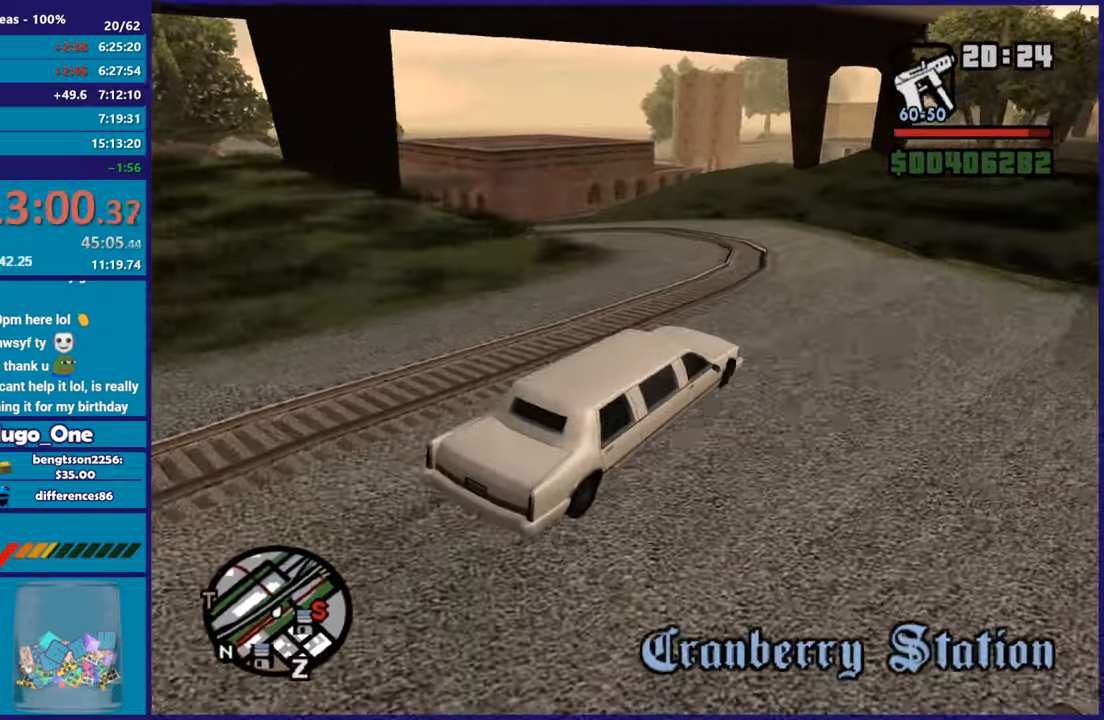
{"buttons": ["R2"], "left_stick": "left", "right_stick": "down-left"}
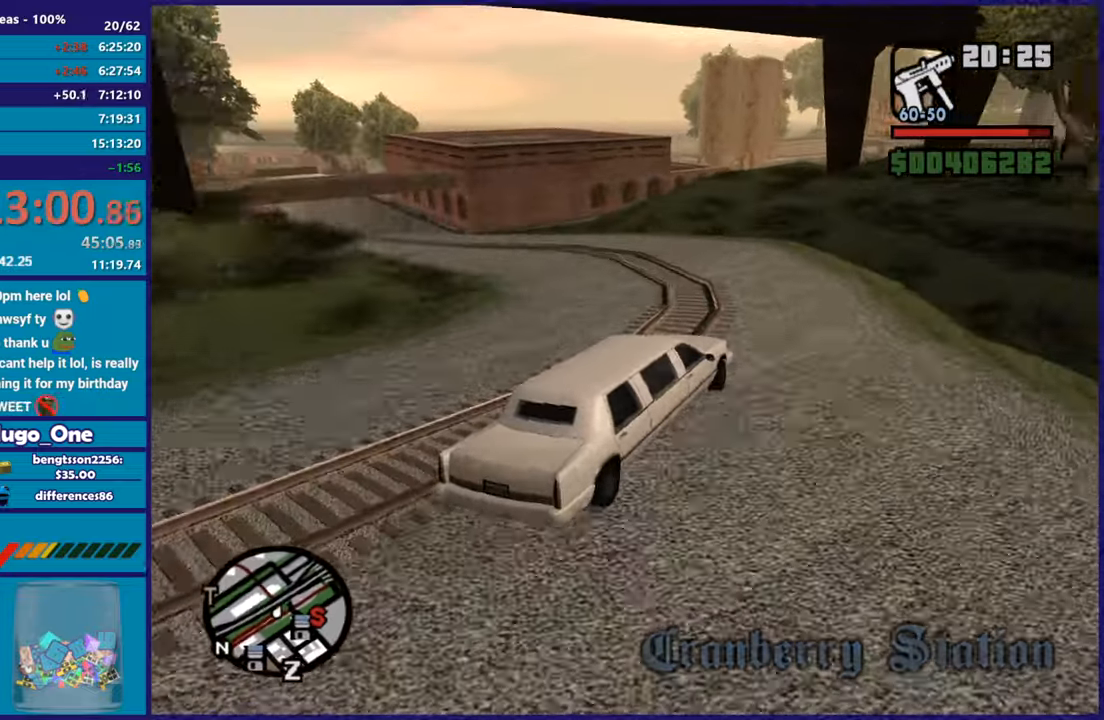
{"buttons": ["R2"], "left_stick": "left", "right_stick": "left", "button_events": [[50, "R2", "up"], [250, "R2", "down"]]}
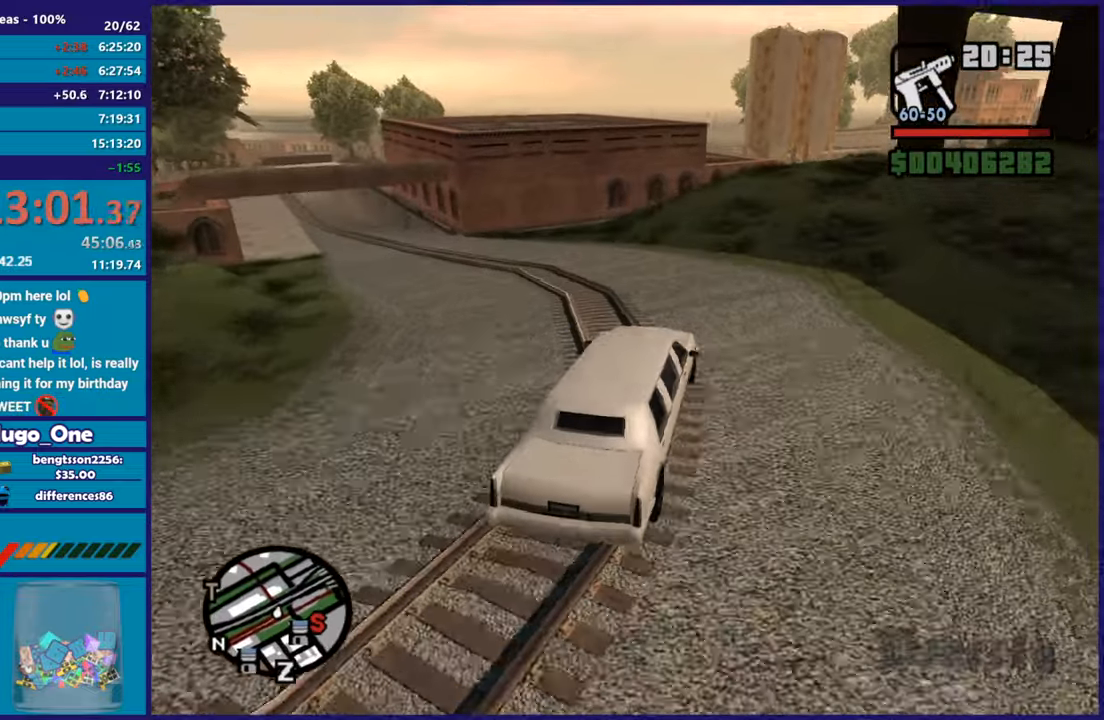
{"buttons": ["R2"], "left_stick": "up-left", "right_stick": "down-left", "button_events": [[384, "R2", "up"], [451, "R2", "down"]]}
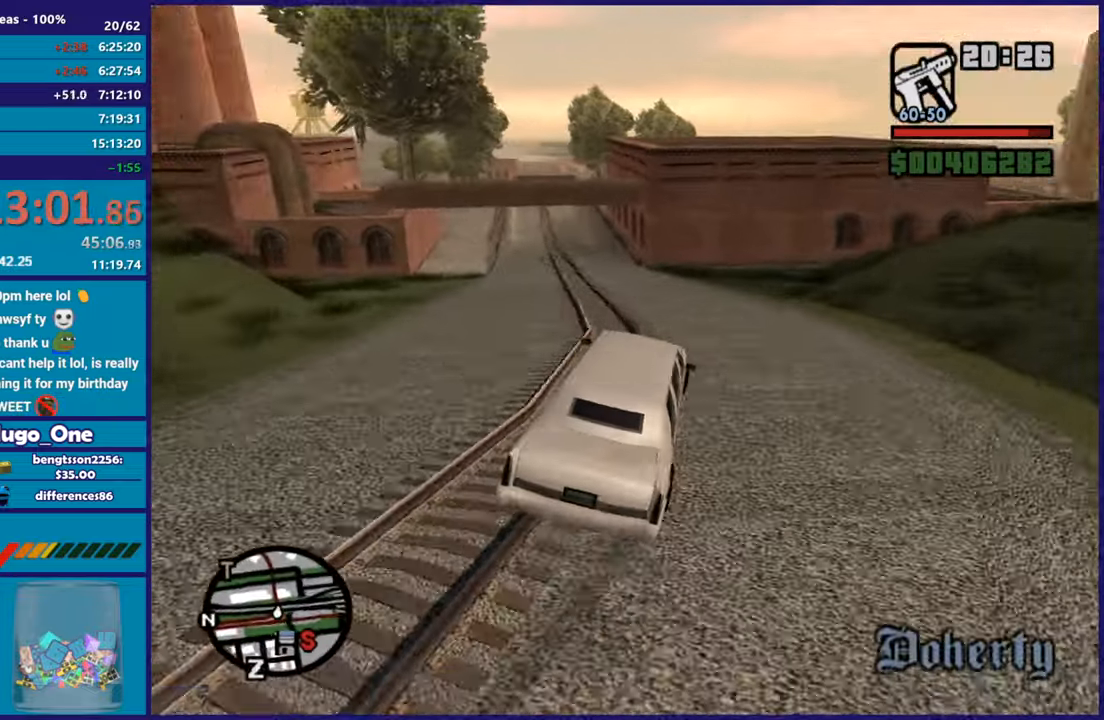
{"buttons": ["R2"], "left_stick": "right", "right_stick": "down-left", "button_events": []}
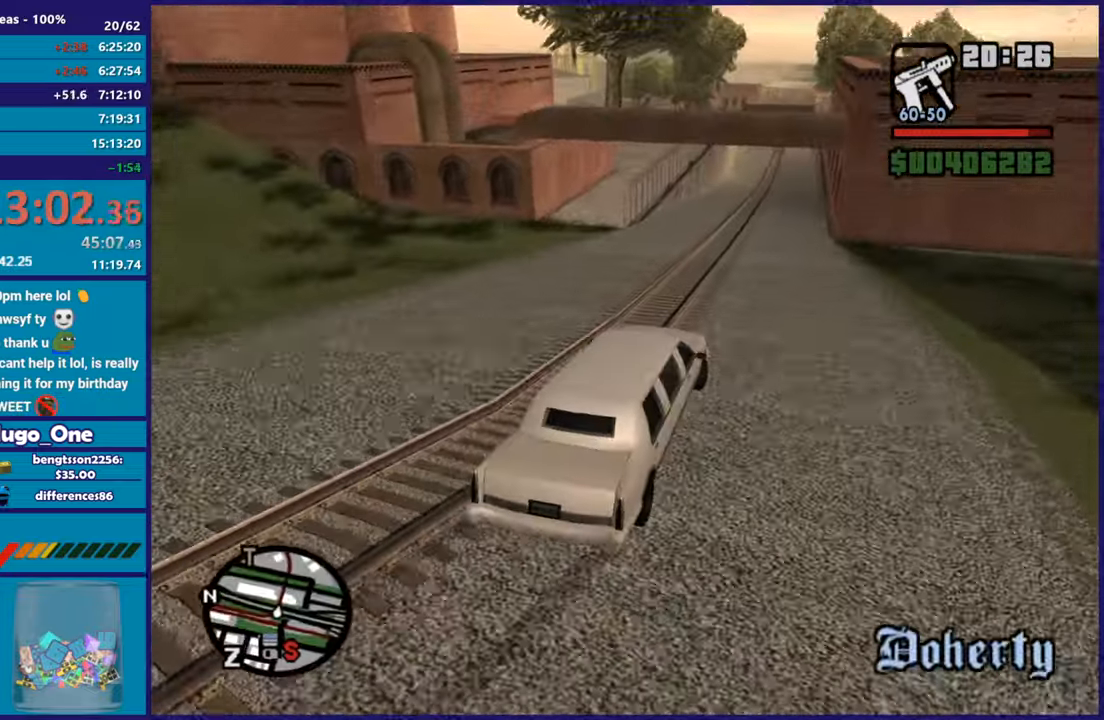
{"buttons": ["R2"], "left_stick": "up-left", "right_stick": "left", "button_events": []}
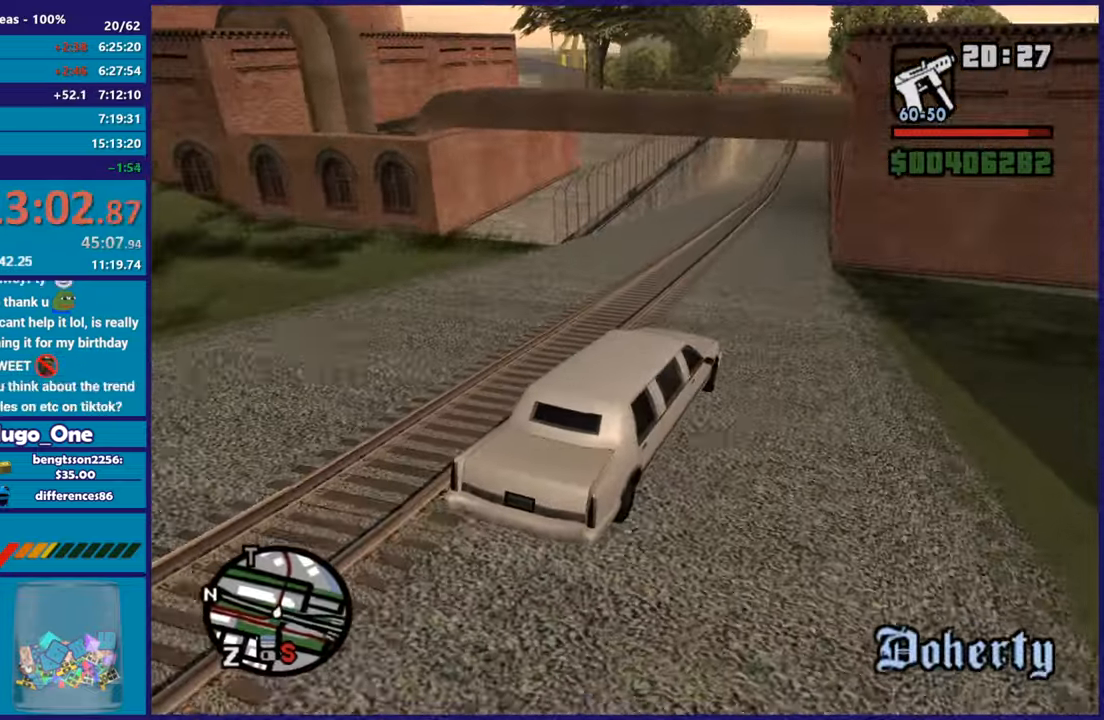
{"buttons": ["R2"], "left_stick": "center", "right_stick": "up", "button_events": []}
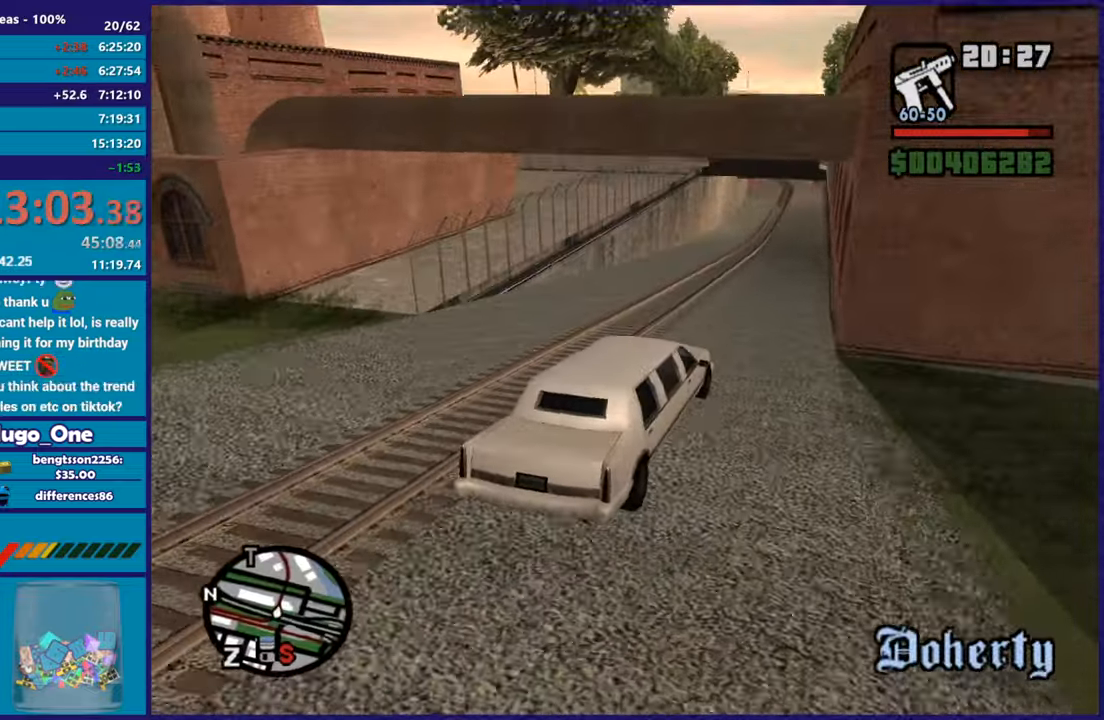
{"buttons": ["R2"], "left_stick": "up-left", "right_stick": "center", "button_events": []}
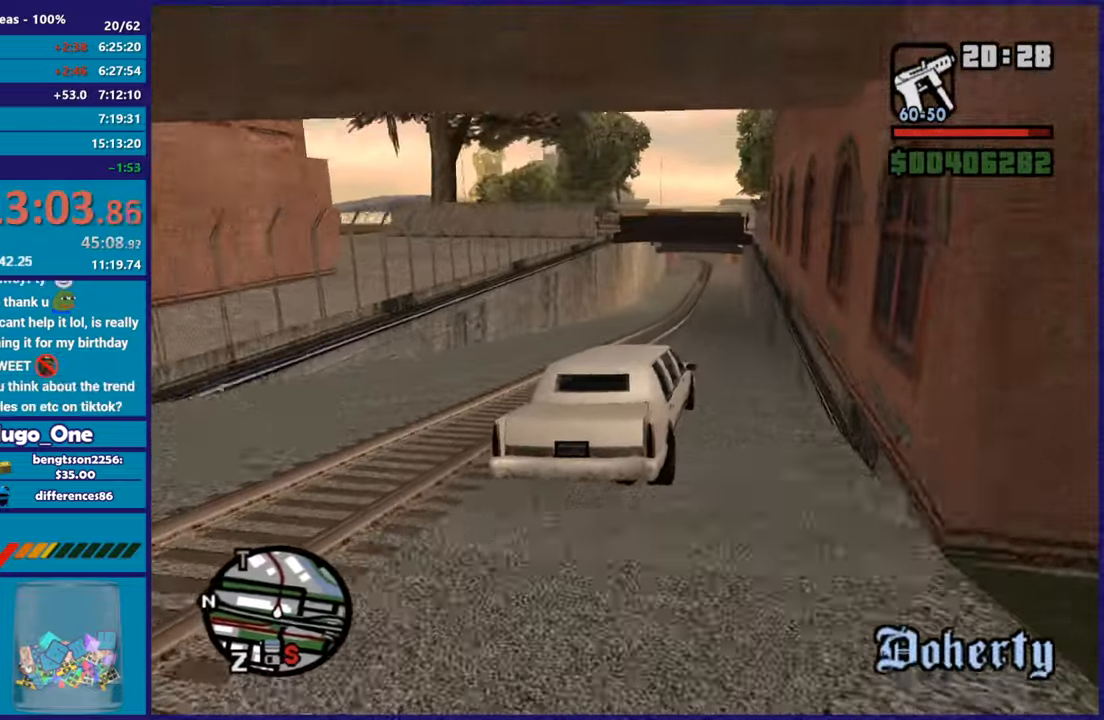
{"buttons": ["R2"], "left_stick": "right", "right_stick": "down-left", "button_events": []}
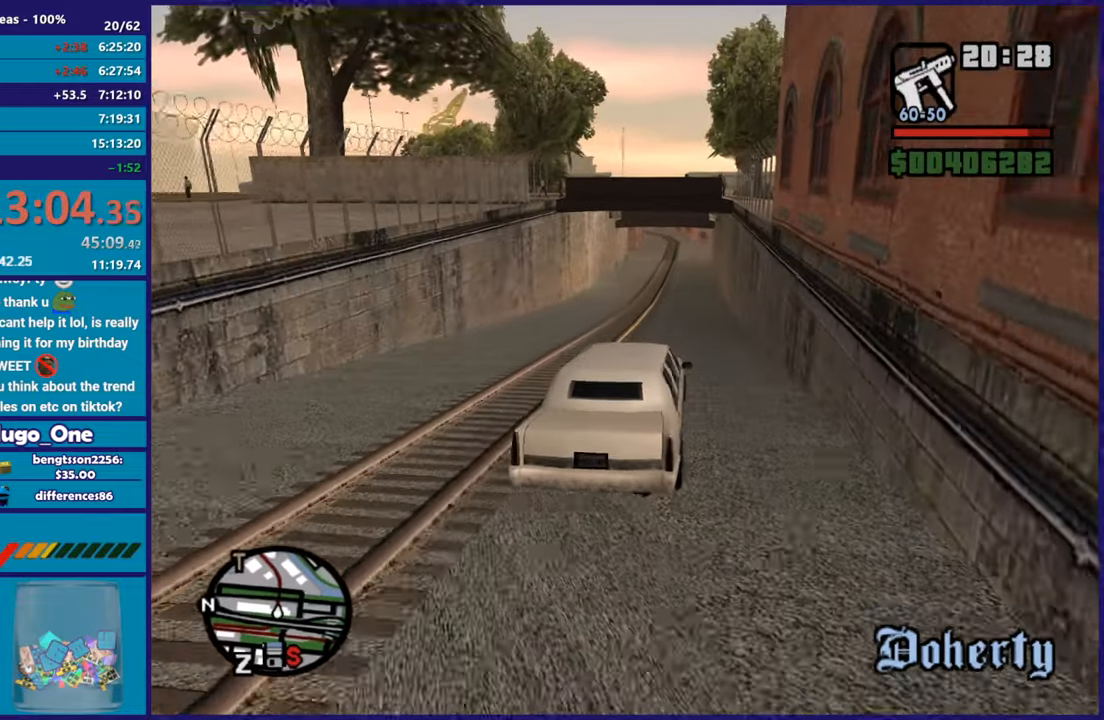
{"buttons": ["R2"], "left_stick": "center", "right_stick": "left", "button_events": []}
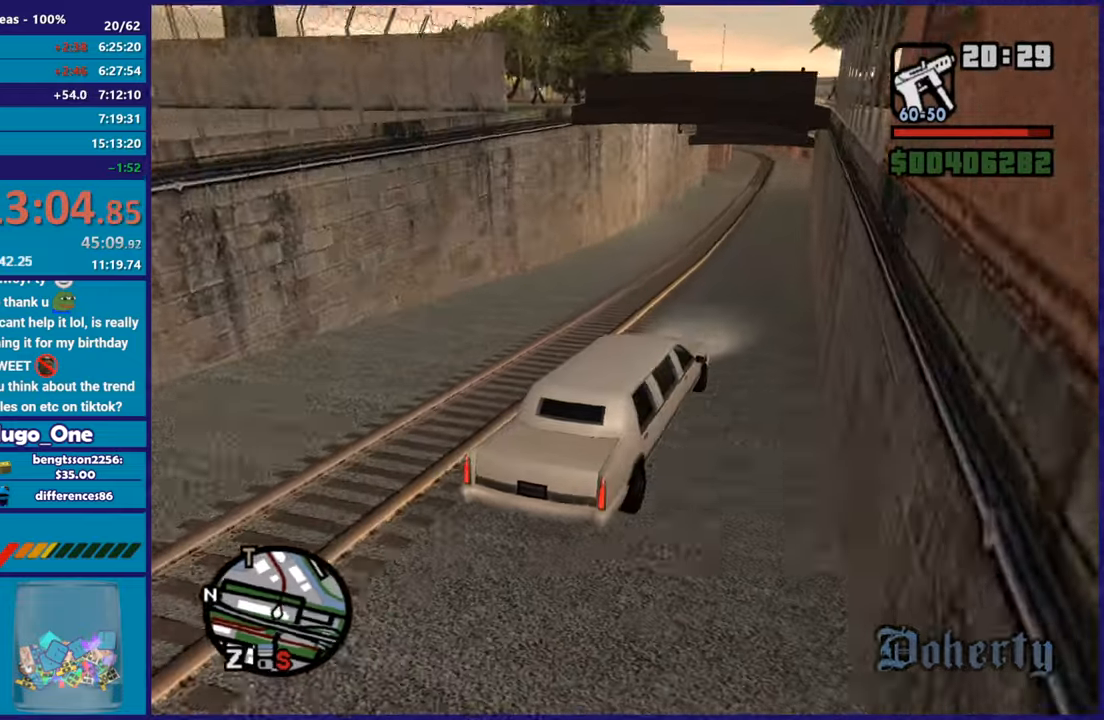
{"buttons": ["R2"], "left_stick": "center", "right_stick": "down-left", "button_events": []}
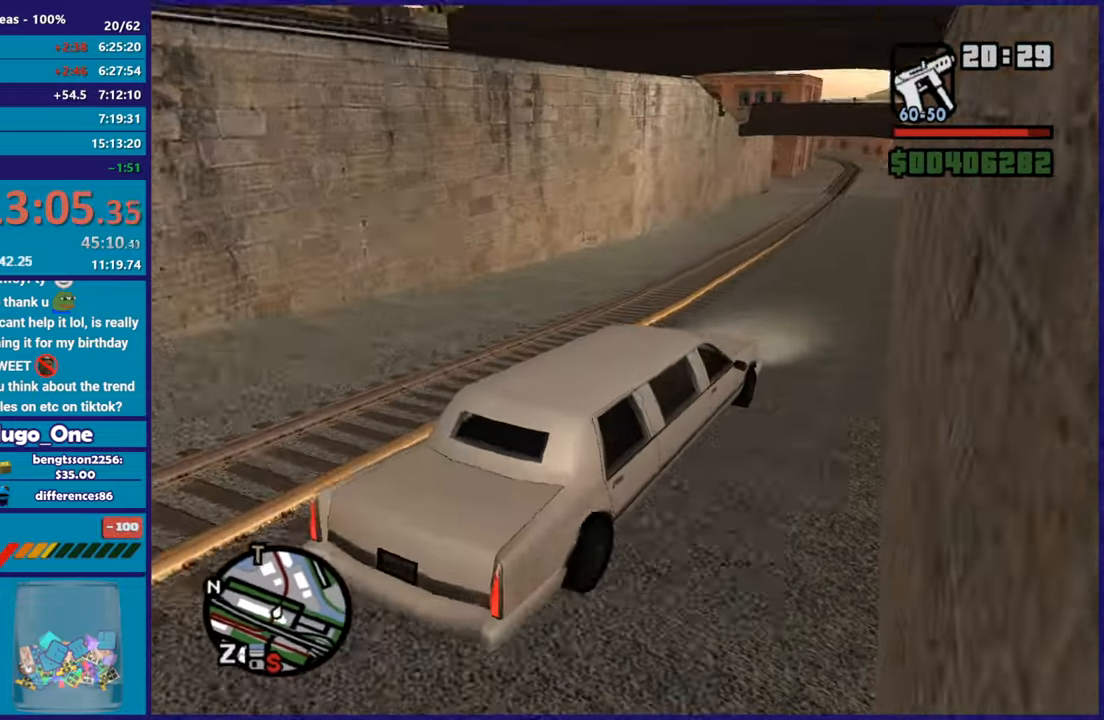
{"buttons": ["R2"], "left_stick": "center", "right_stick": "down-left", "button_events": []}
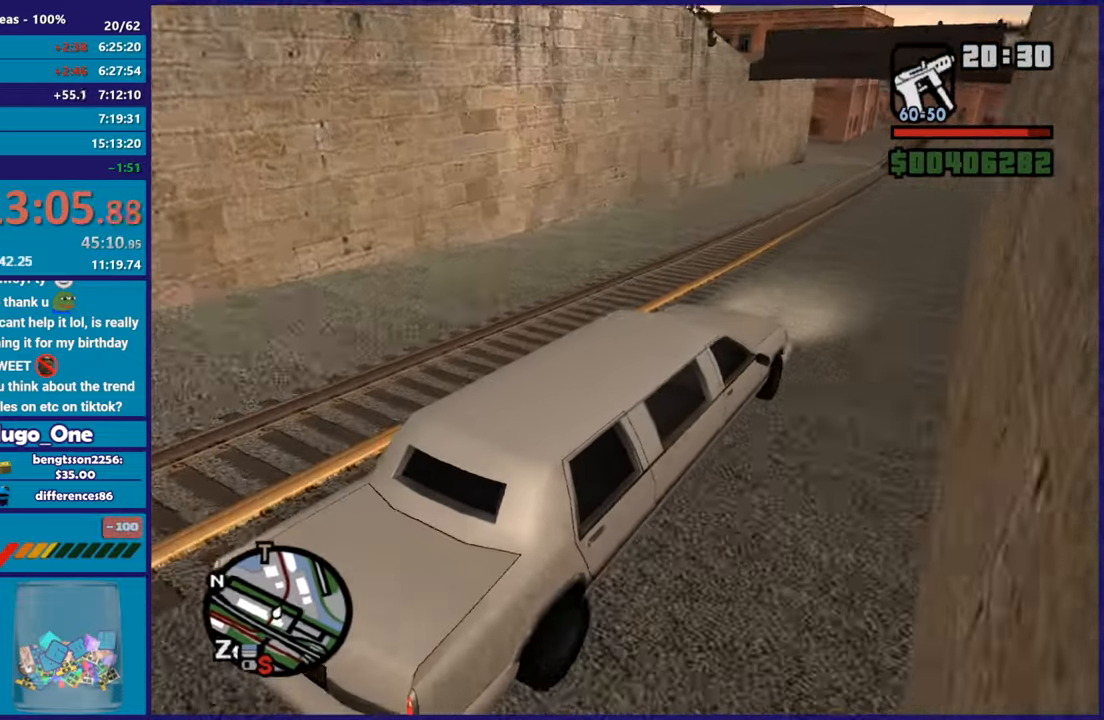
{"buttons": ["R2"], "left_stick": "center", "right_stick": "down-left", "button_events": []}
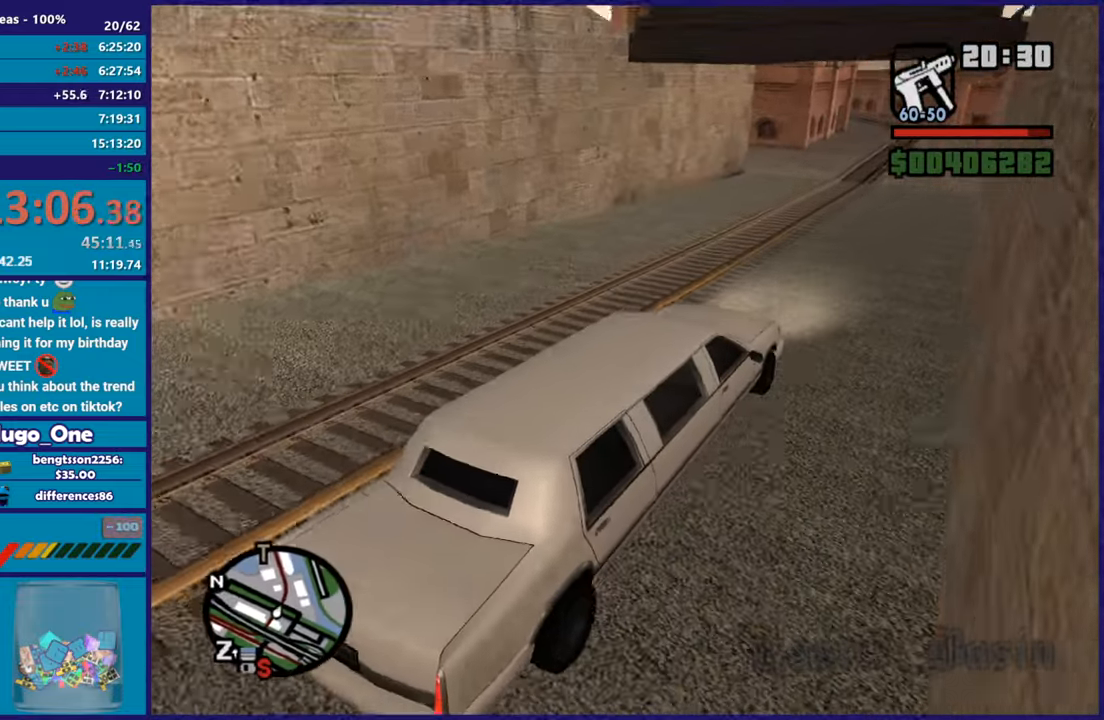
{"buttons": ["R2"], "left_stick": "center", "right_stick": "down-left", "button_events": []}
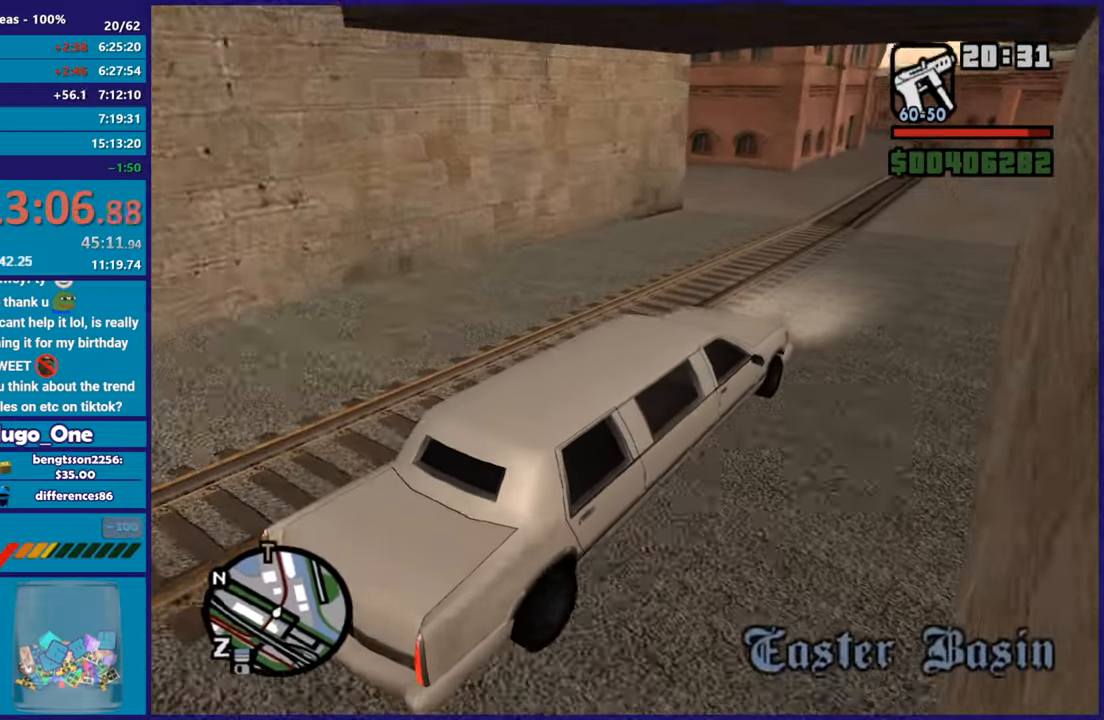
{"buttons": ["R2"], "left_stick": "center", "right_stick": "down-left", "button_events": []}
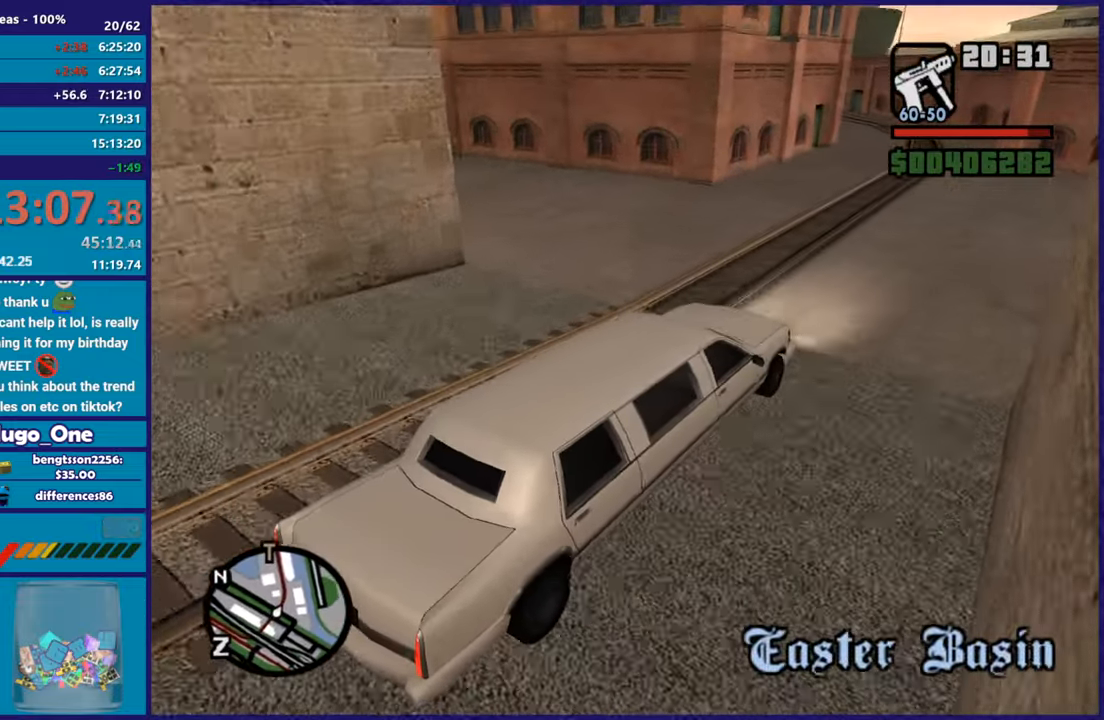
{"buttons": ["R2"], "left_stick": "center", "right_stick": "down-left", "button_events": []}
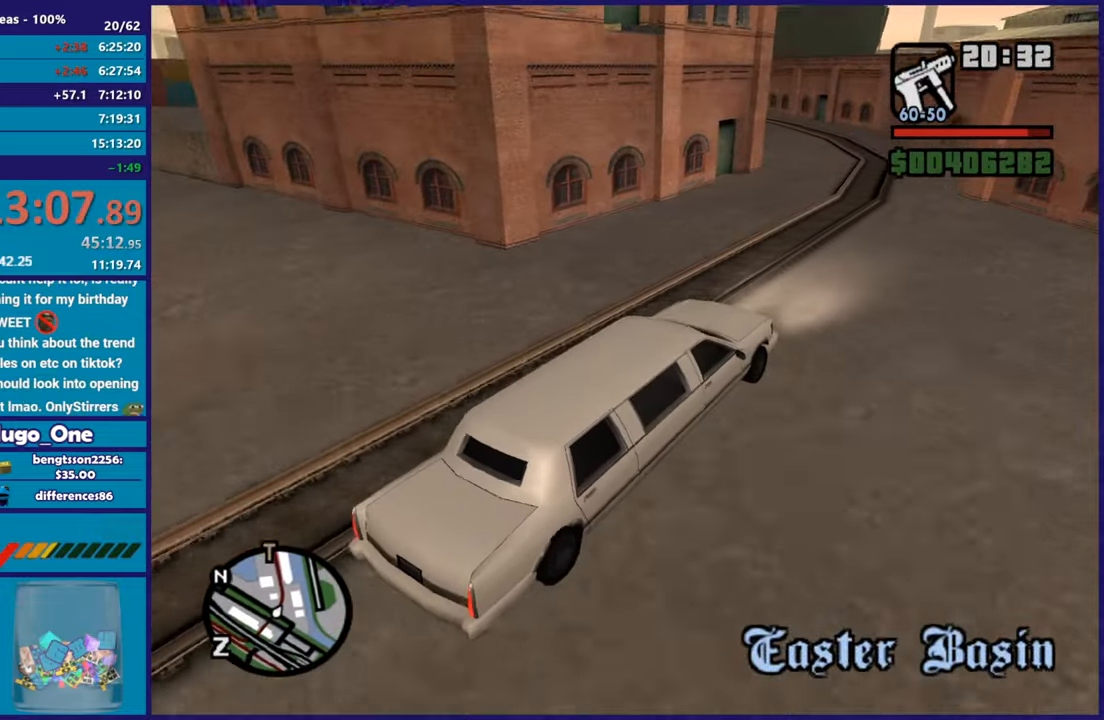
{"buttons": [], "left_stick": "left", "right_stick": "down-left", "button_events": [[150, "R2", "up"]]}
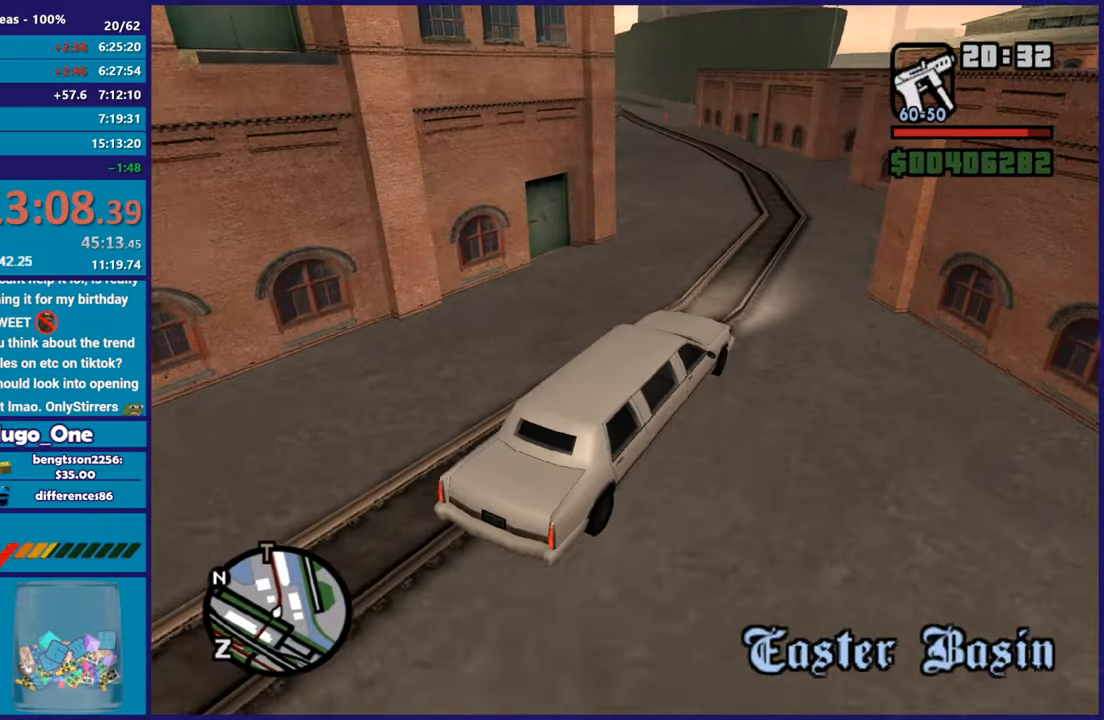
{"buttons": ["R2"], "left_stick": "left", "right_stick": "down-left", "button_events": [[101, "R2", "down"]]}
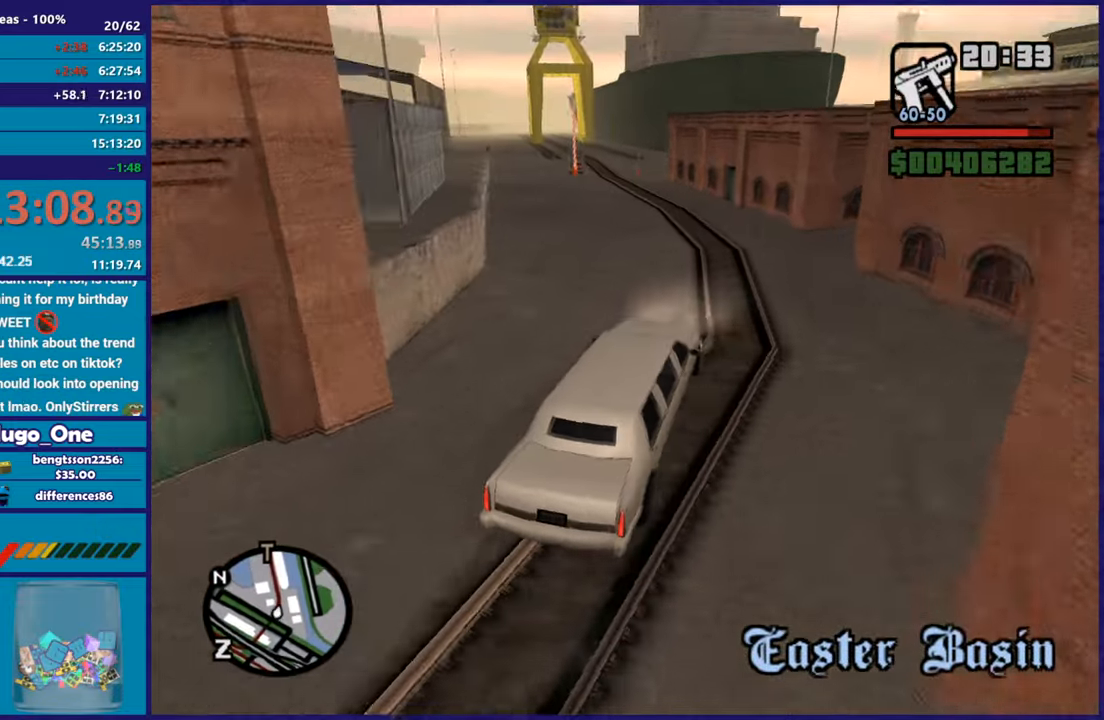
{"buttons": ["R2"], "left_stick": "up-left", "right_stick": "down-left", "button_events": []}
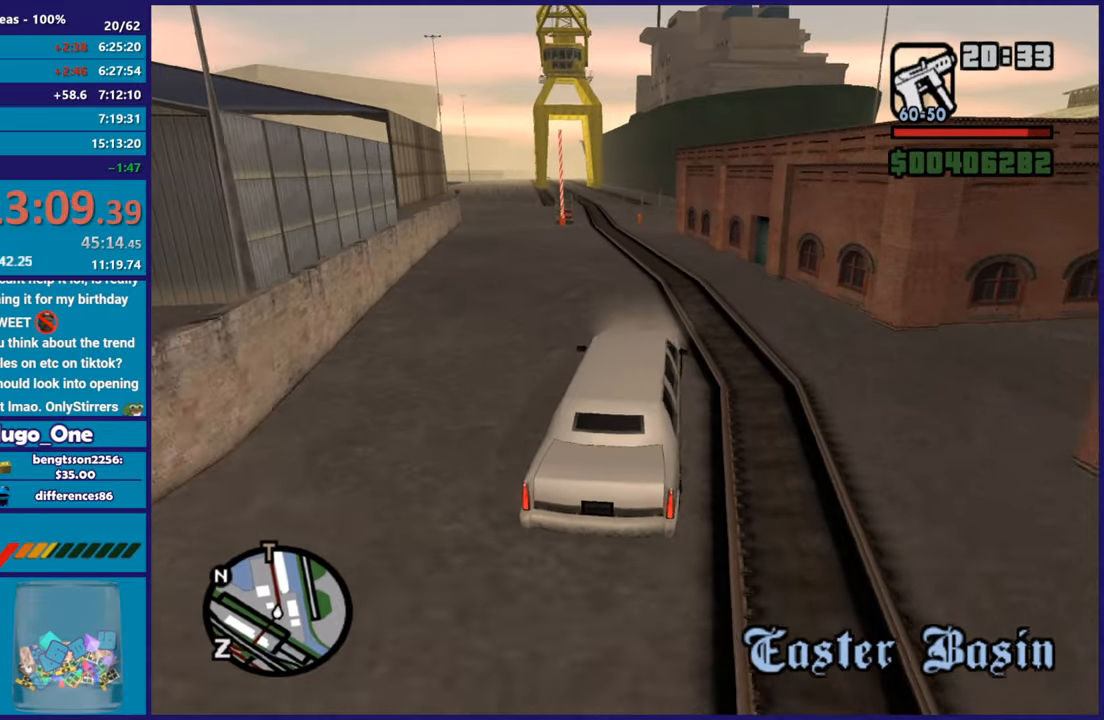
{"buttons": ["R2"], "left_stick": "left", "right_stick": "down-left", "button_events": []}
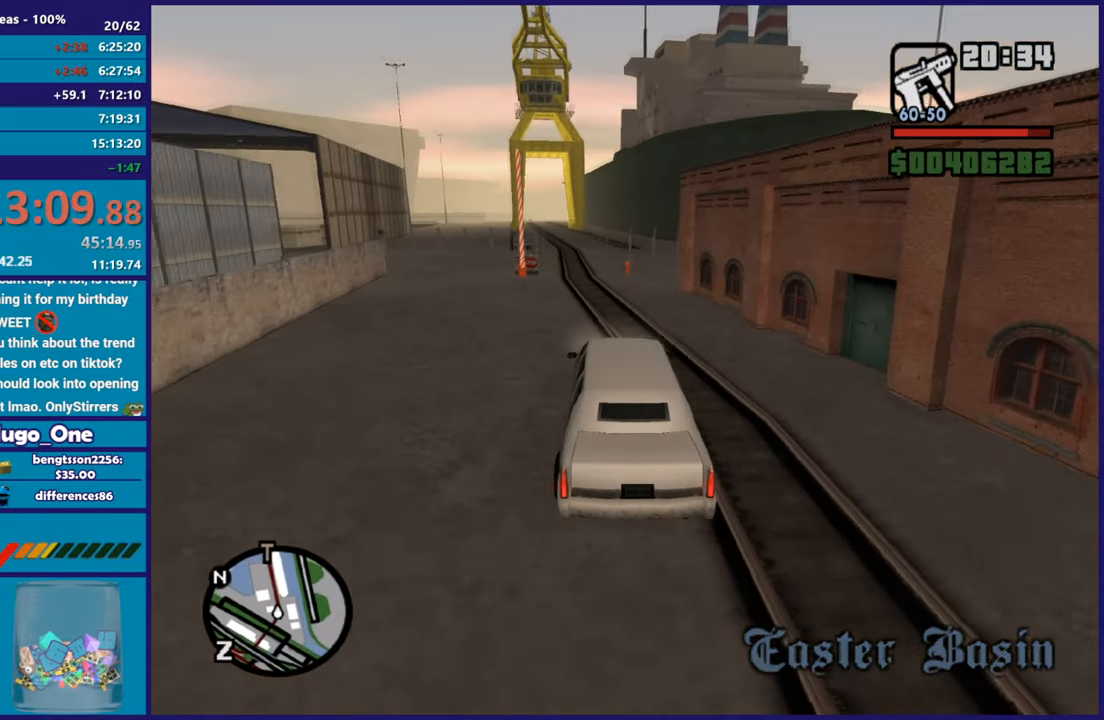
{"buttons": [], "left_stick": "up-left", "right_stick": "down-left", "button_events": [[417, "R2", "up"]]}